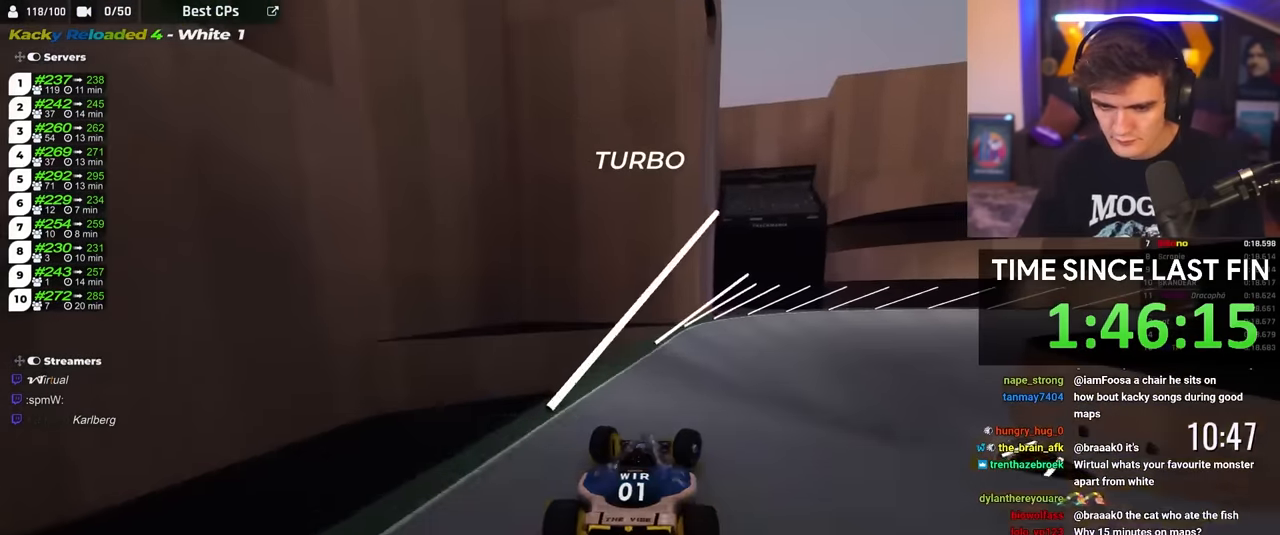
Gameplay with keyboard; each line is a JSON object with the keys held at the frame after it. "events" lists presses ("down") and releases ("up") of "brake", "down", "left", "right" and "up" between this image and that frame as [ms after this image, input, new state], when the widget could be followed in between. No other keys are recorded. Mouse input is not recorded. Key names are as the overlay labels them; some are game actions (e.g. jump) rather than physical keys.
{"keys": ["right", "up"], "events": [[383, "right", "up"], [433, "right", "down"]]}
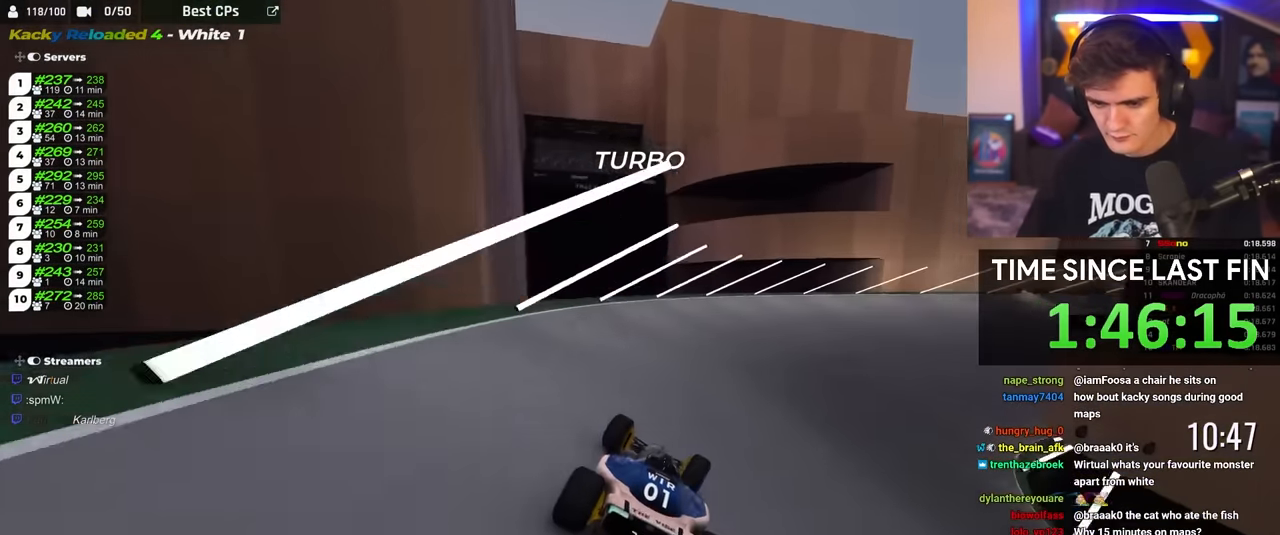
{"keys": ["right", "up"], "events": []}
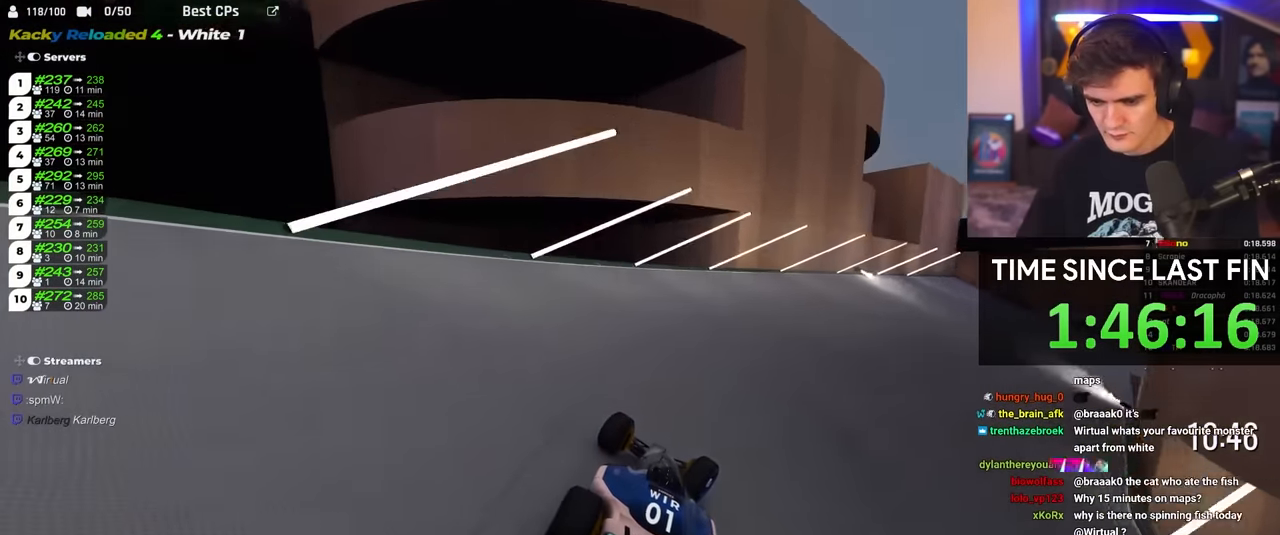
{"keys": ["right", "up"], "events": []}
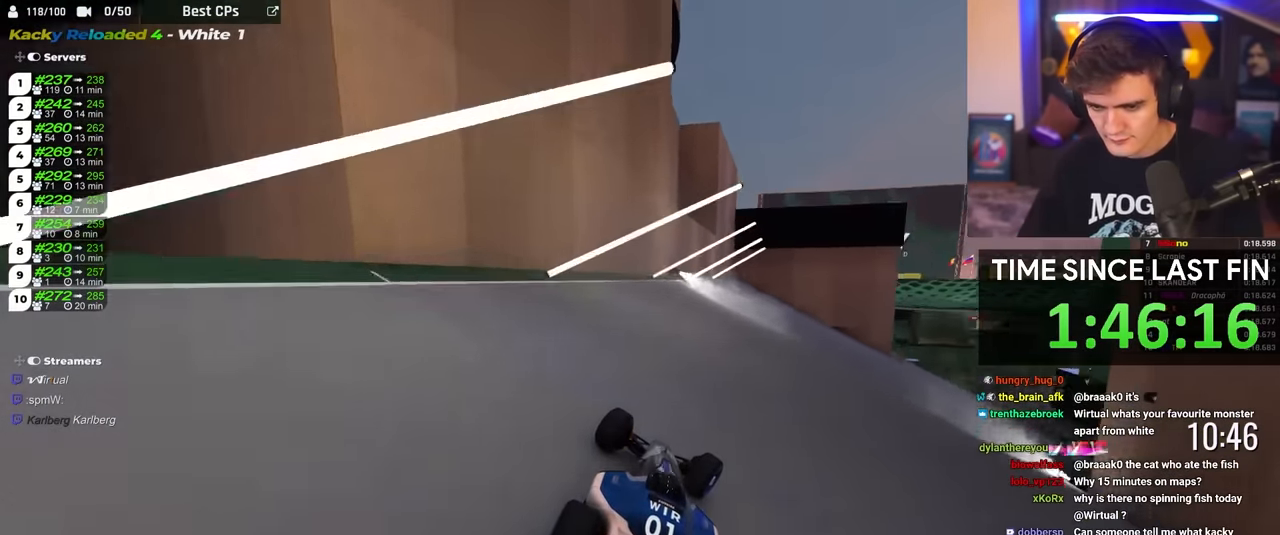
{"keys": ["right", "up"], "events": []}
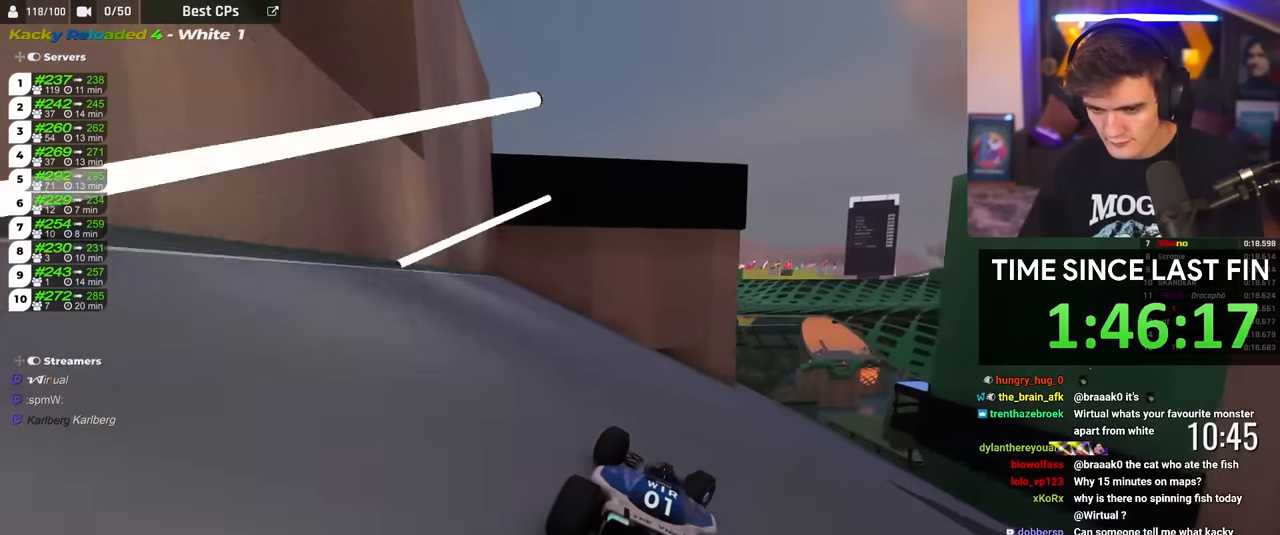
{"keys": ["up"], "events": [[216, "right", "up"], [350, "right", "down"], [500, "right", "up"]]}
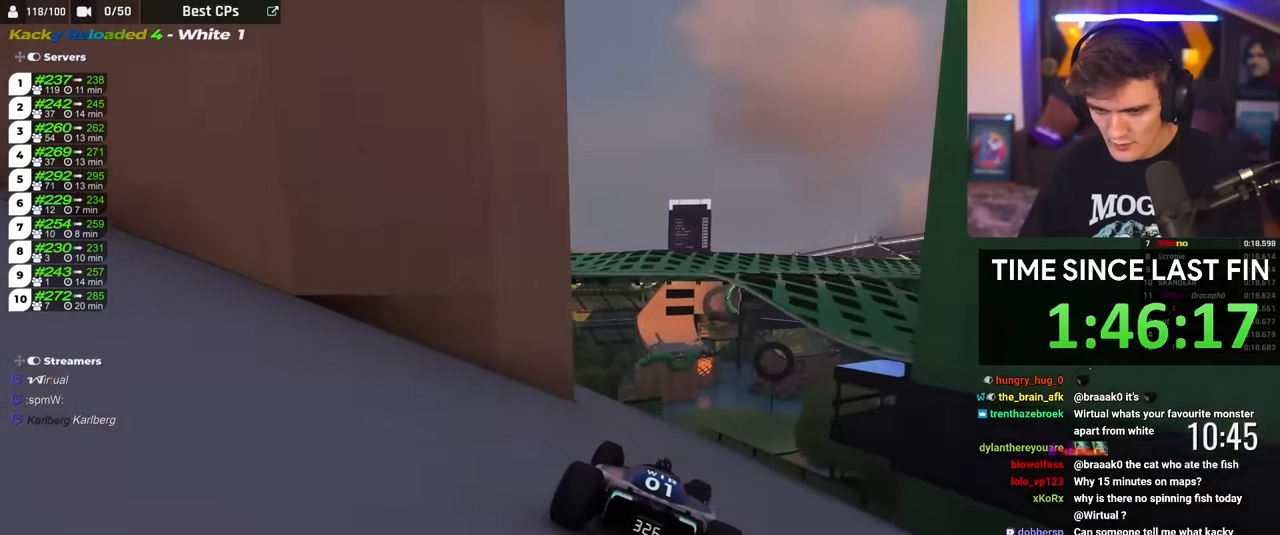
{"keys": ["up"], "events": [[283, "right", "down"], [366, "right", "up"]]}
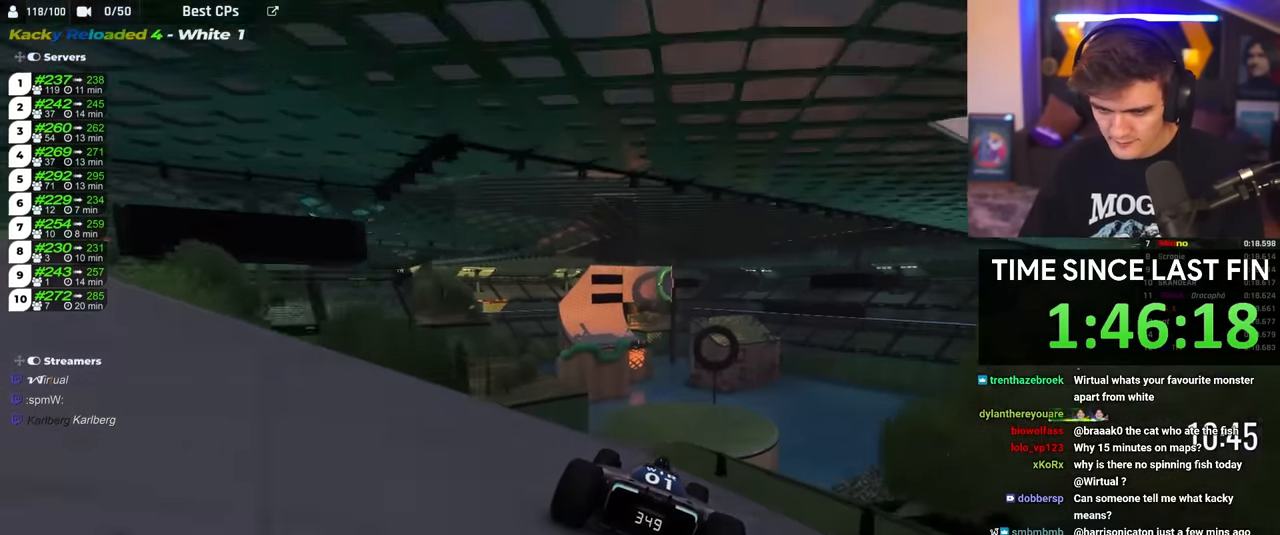
{"keys": ["up"], "events": [[16, "right", "down"], [116, "right", "up"]]}
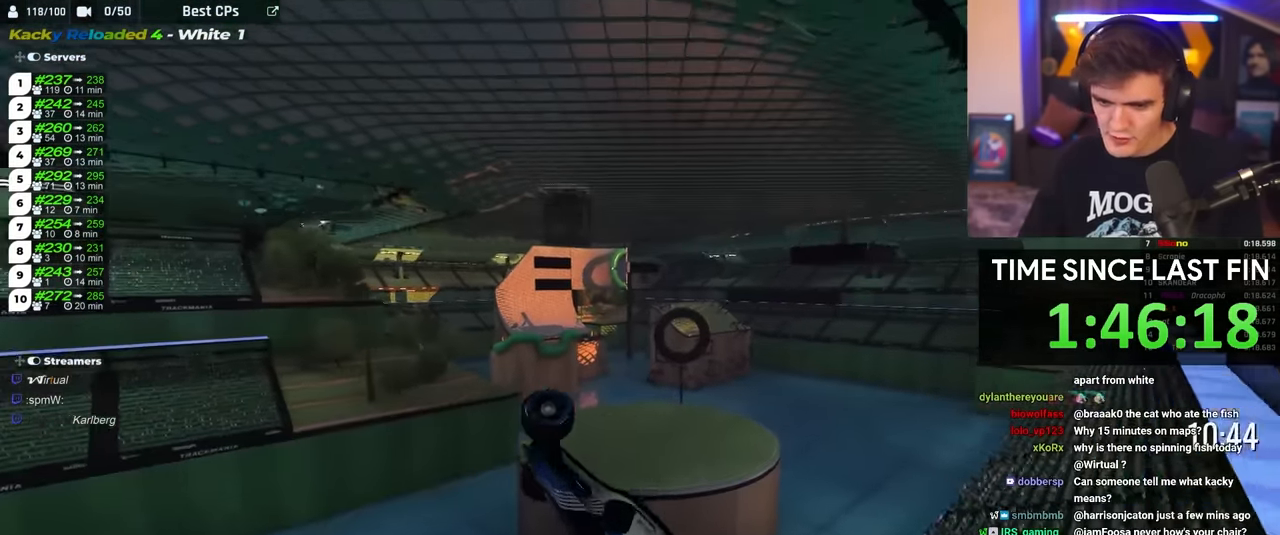
{"keys": ["up"], "events": []}
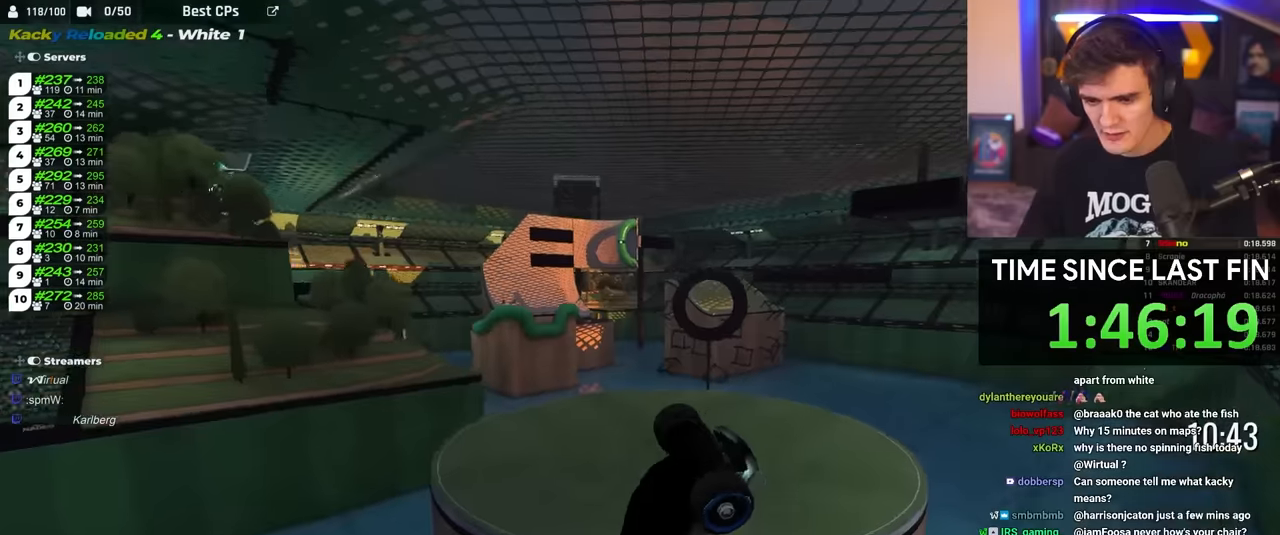
{"keys": ["left", "up"], "events": [[183, "left", "down"]]}
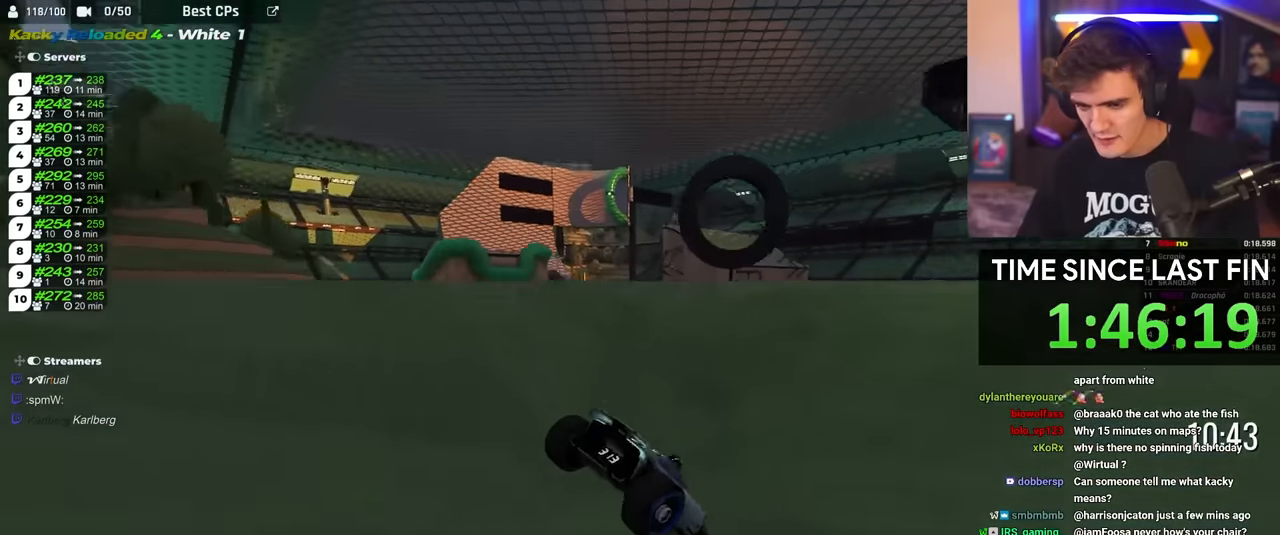
{"keys": ["left", "up"], "events": []}
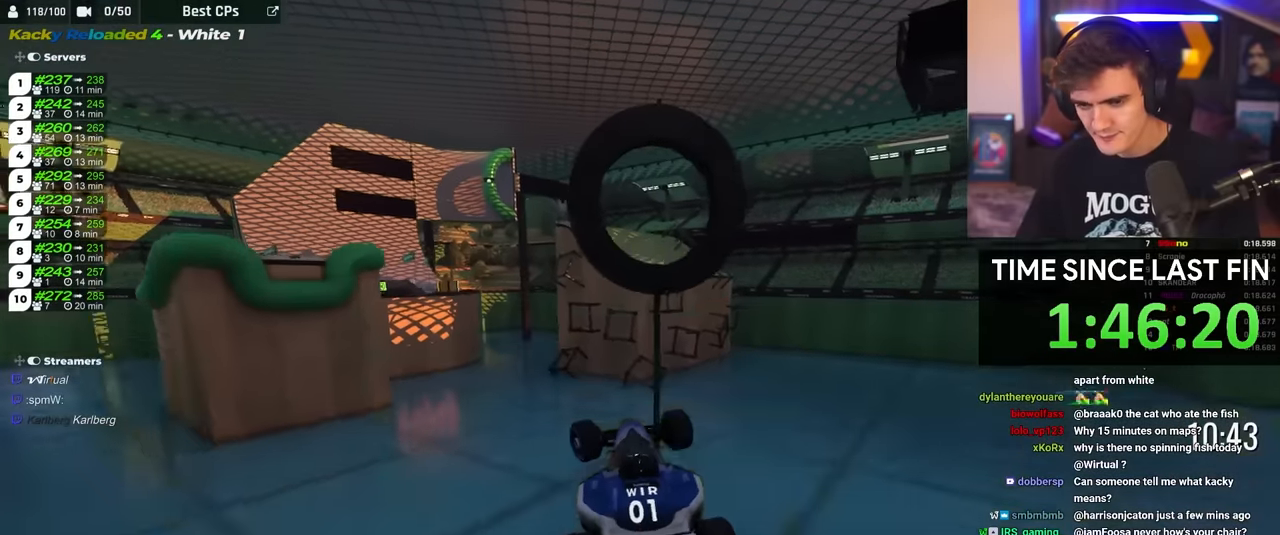
{"keys": ["left", "up"], "events": [[266, "brake", "down"], [450, "brake", "up"]]}
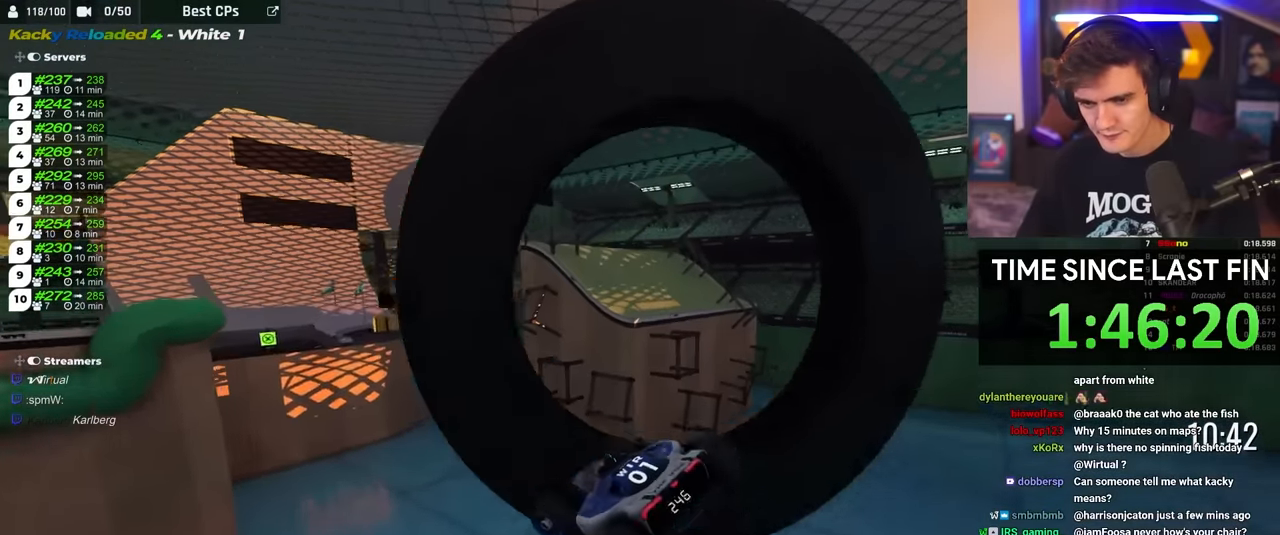
{"keys": ["right", "up"], "events": [[116, "right", "down"], [133, "left", "up"], [183, "right", "up"], [366, "right", "down"]]}
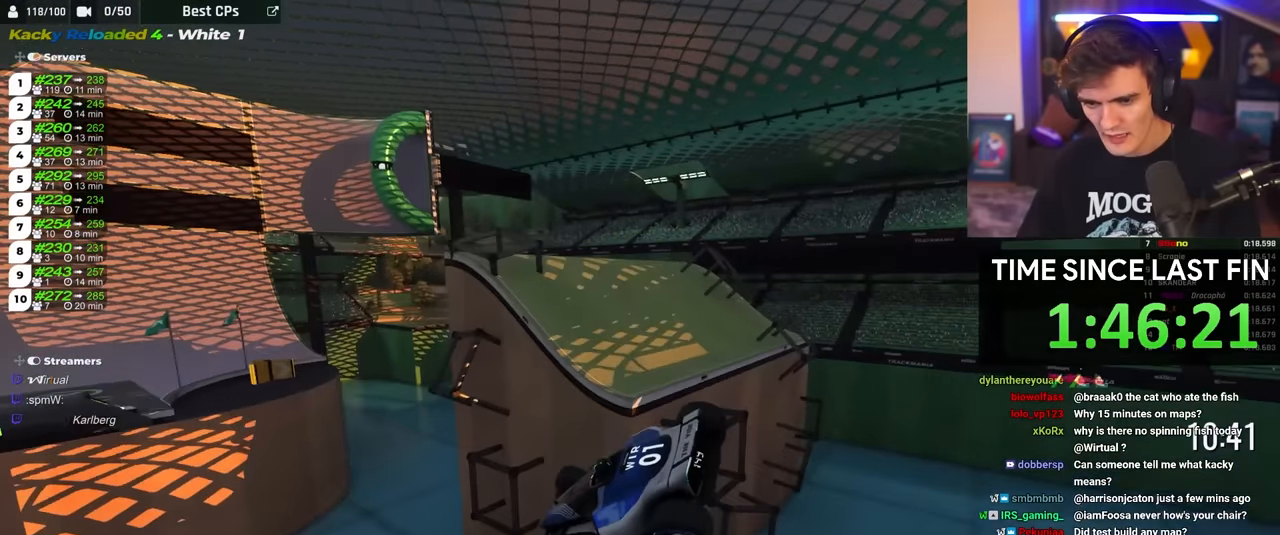
{"keys": ["brake", "up"], "events": [[66, "right", "up"], [100, "right", "down"], [383, "right", "up"], [483, "brake", "down"]]}
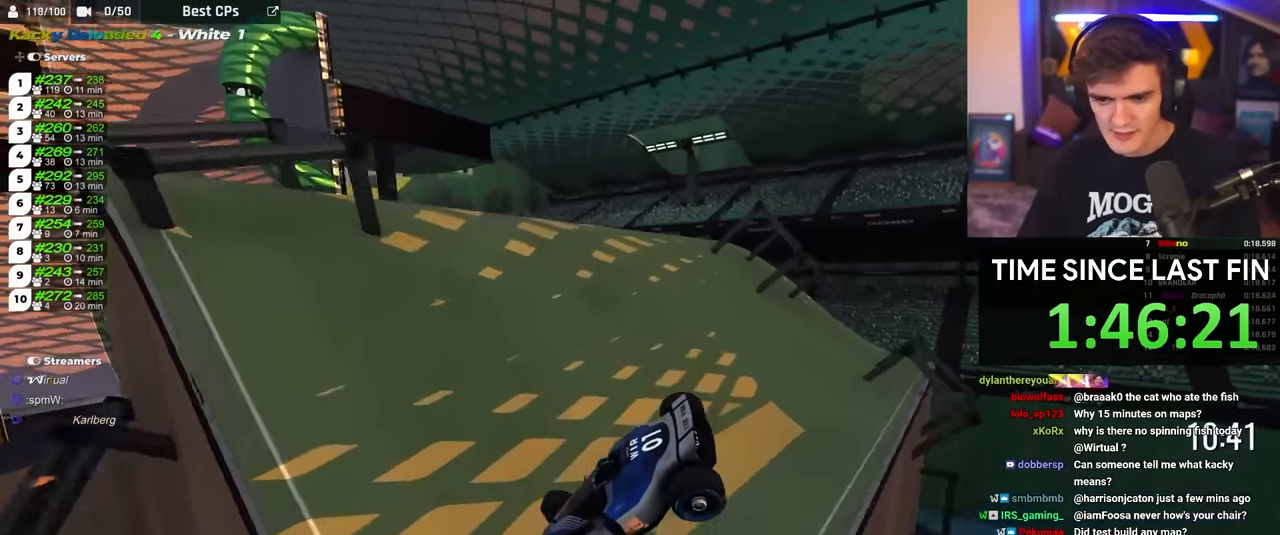
{"keys": ["brake", "left", "right", "up"], "events": [[33, "left", "down"], [500, "right", "down"]]}
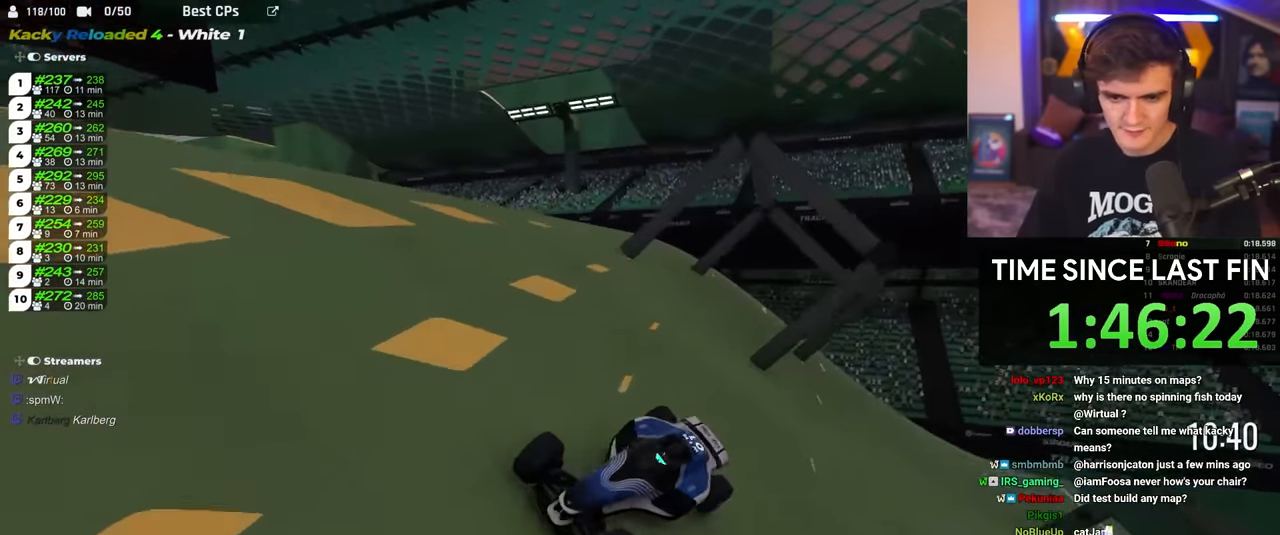
{"keys": ["up"], "events": [[33, "brake", "up"], [50, "left", "up"], [50, "right", "up"]]}
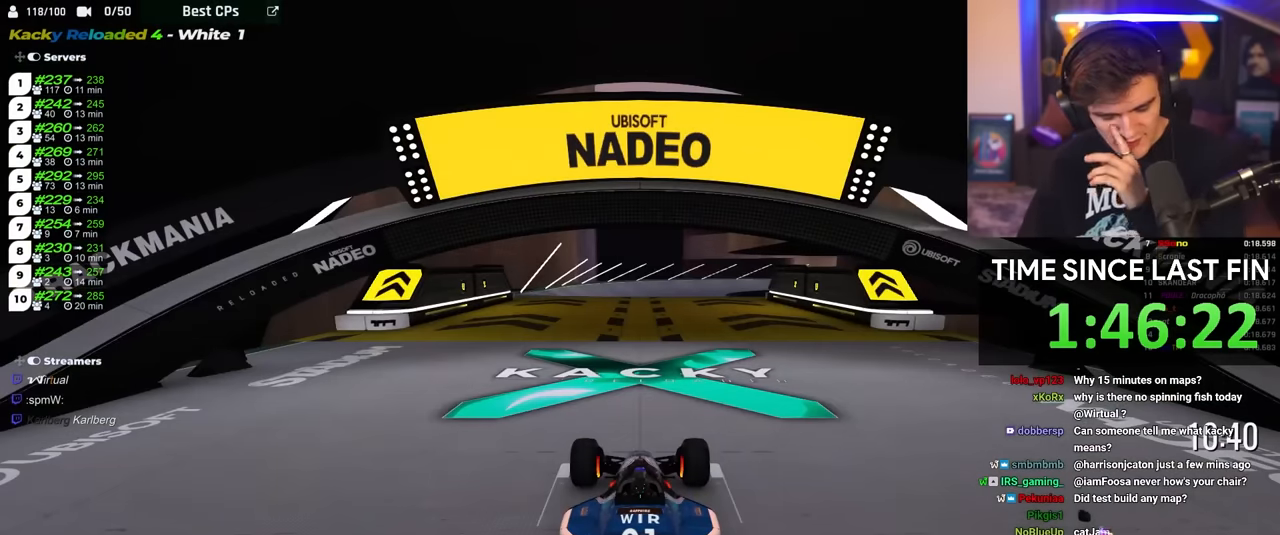
{"keys": ["up"], "events": []}
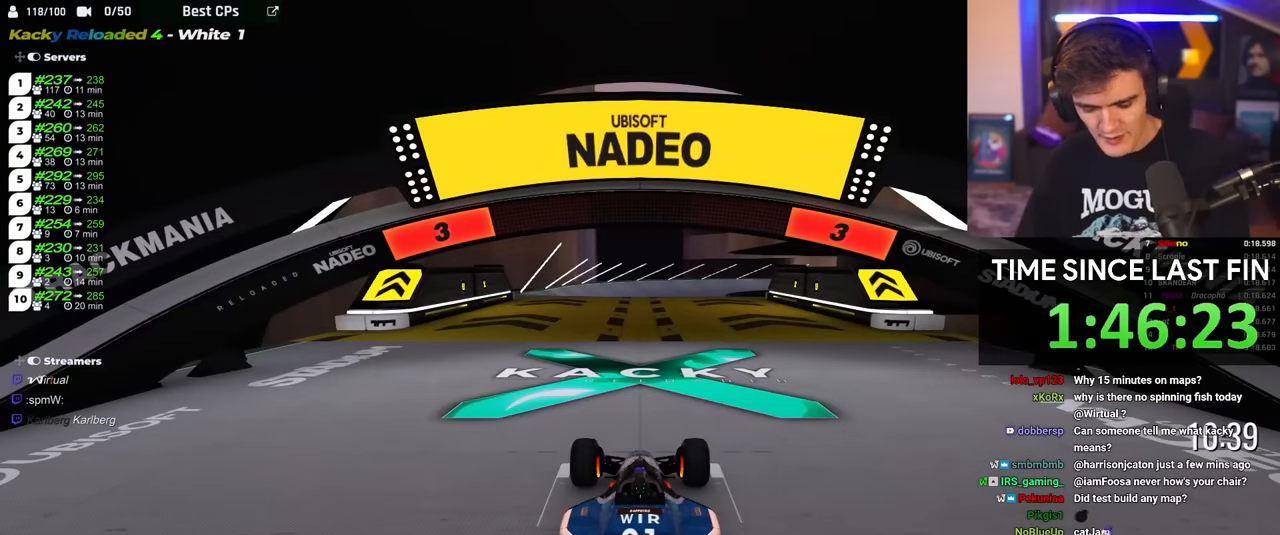
{"keys": ["up"], "events": []}
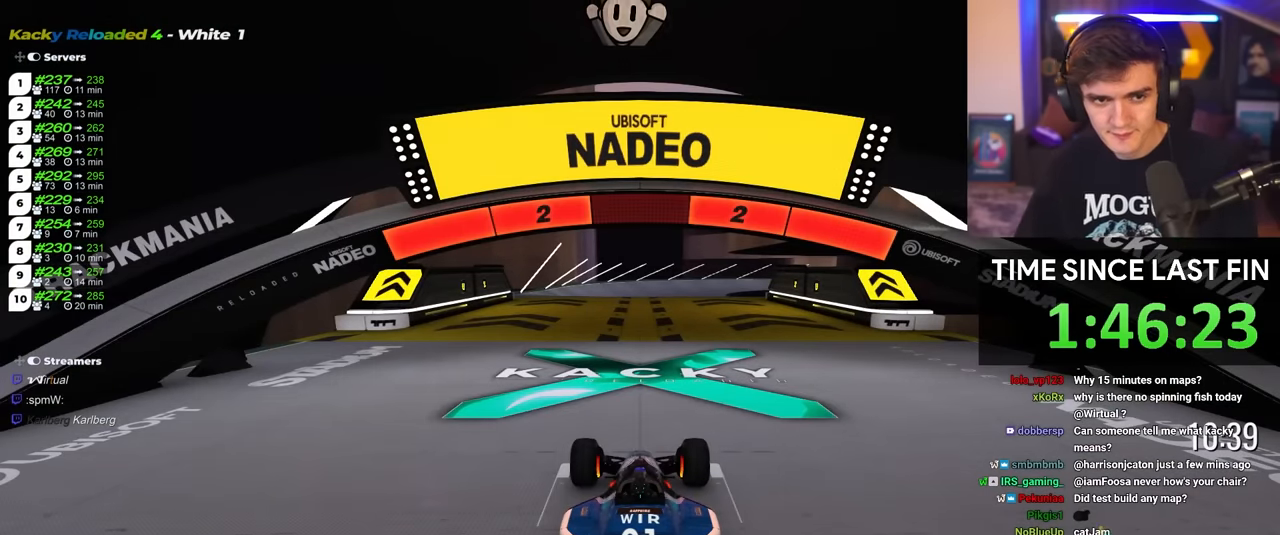
{"keys": ["up"], "events": []}
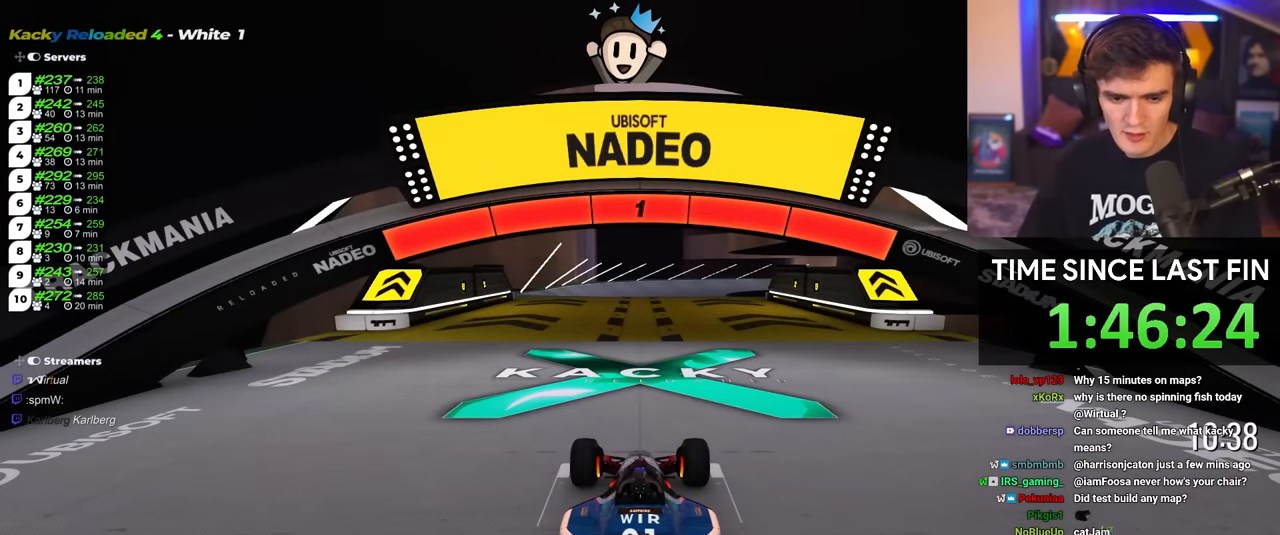
{"keys": ["up"], "events": []}
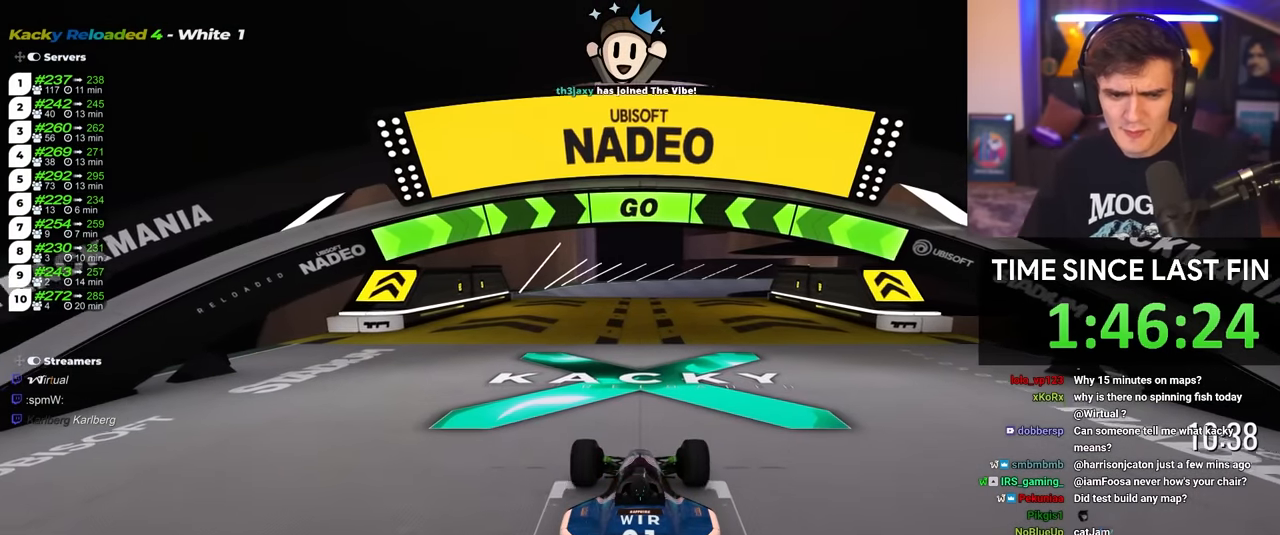
{"keys": ["up"], "events": [[117, "left", "down"], [217, "left", "up"], [317, "left", "down"], [400, "left", "up"]]}
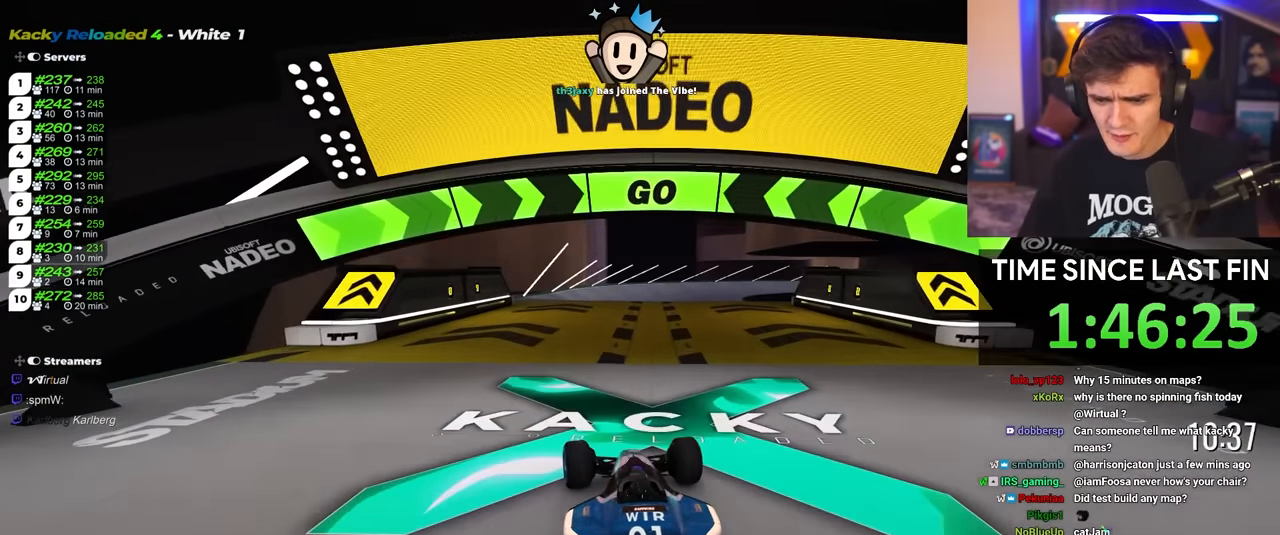
{"keys": ["up"], "events": []}
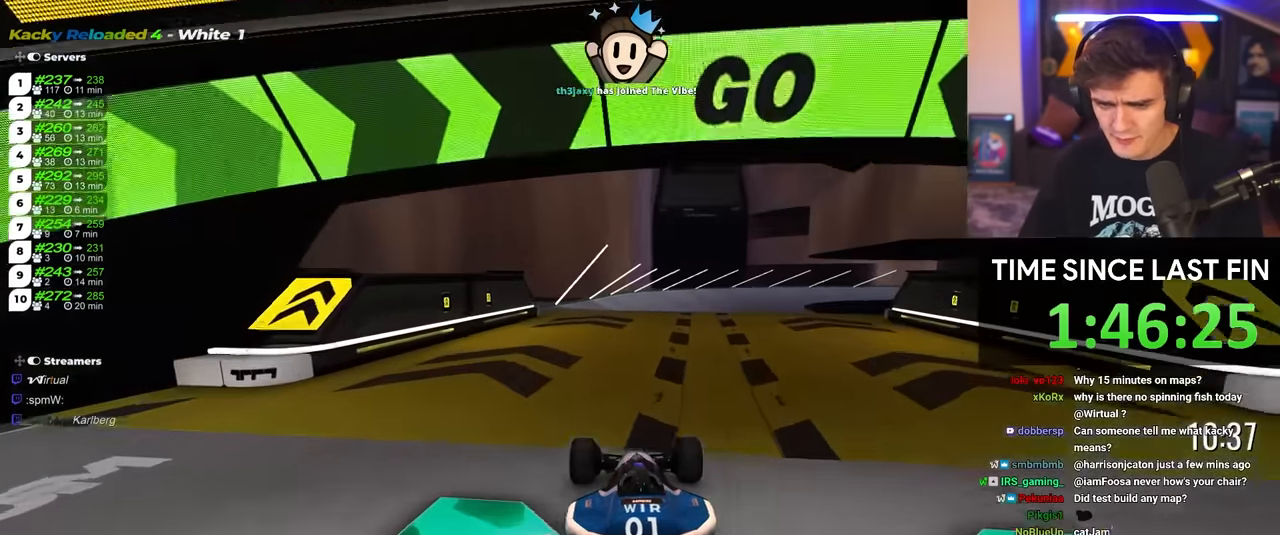
{"keys": ["up"], "events": [[100, "left", "down"], [250, "left", "up"]]}